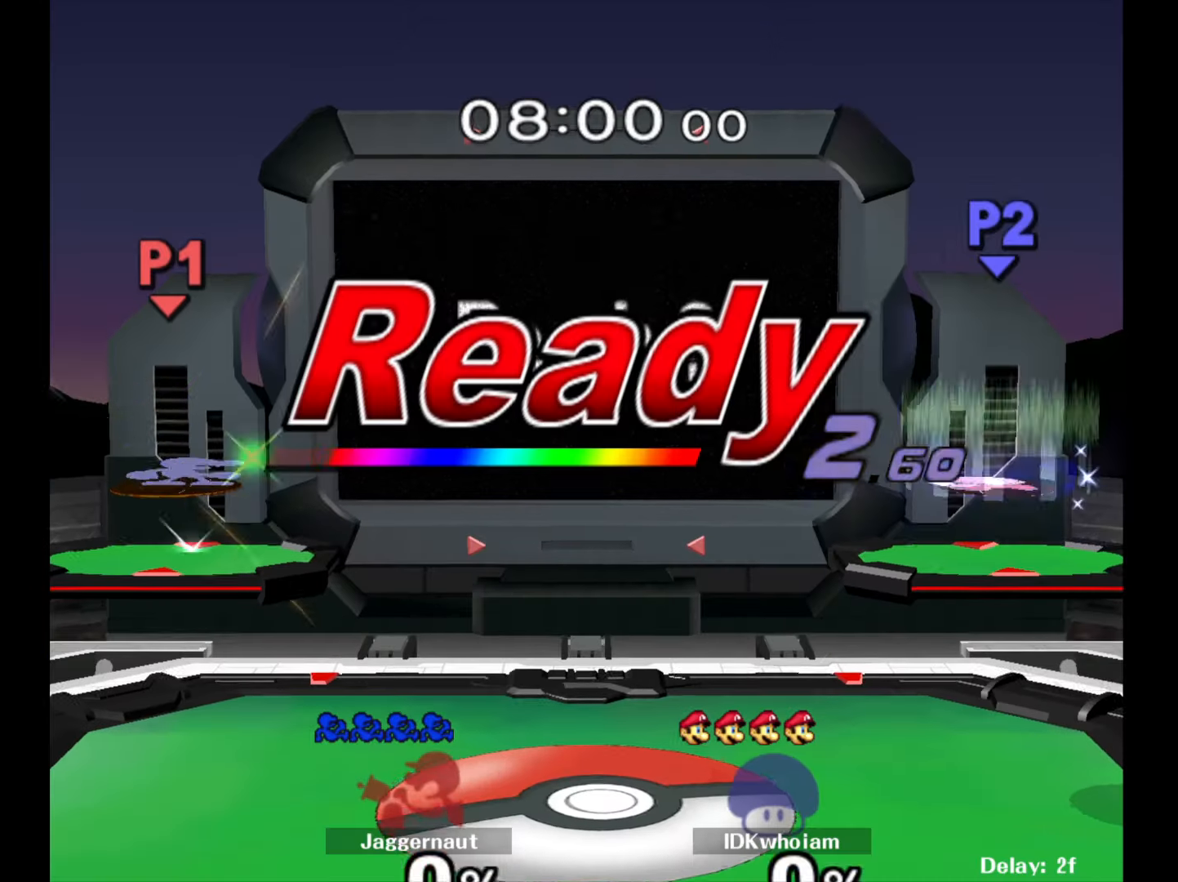
Gameplay with a controller (Nintendo layout); each line is a JSON object with the inputs held at the frame after it. "events" lists button and stick changes between this image and that frame as [ms after this image, input, new state], when the widget could be followed in between. Not read: L3 R3.
{"buttons": [], "left_stick": "center", "right_stick": "center", "events": []}
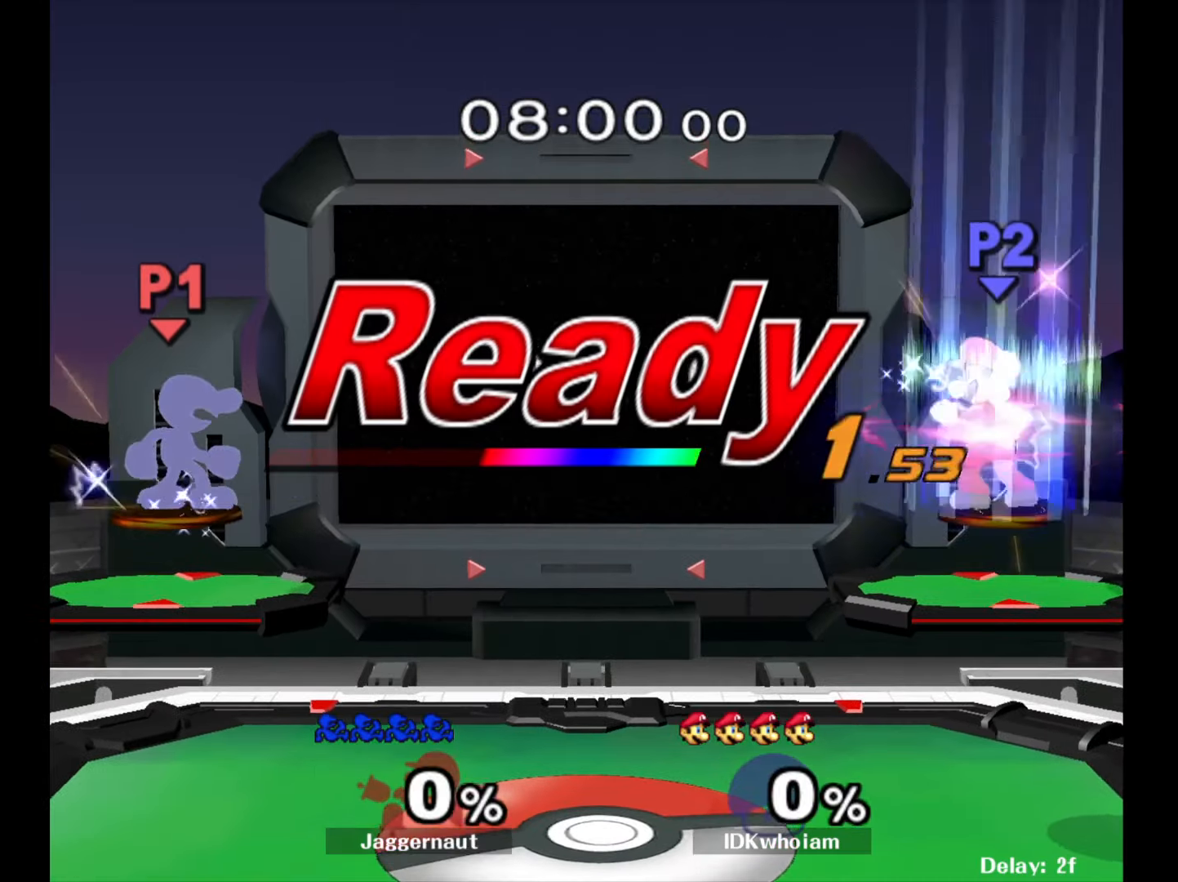
{"buttons": [], "left_stick": "center", "right_stick": "center", "events": []}
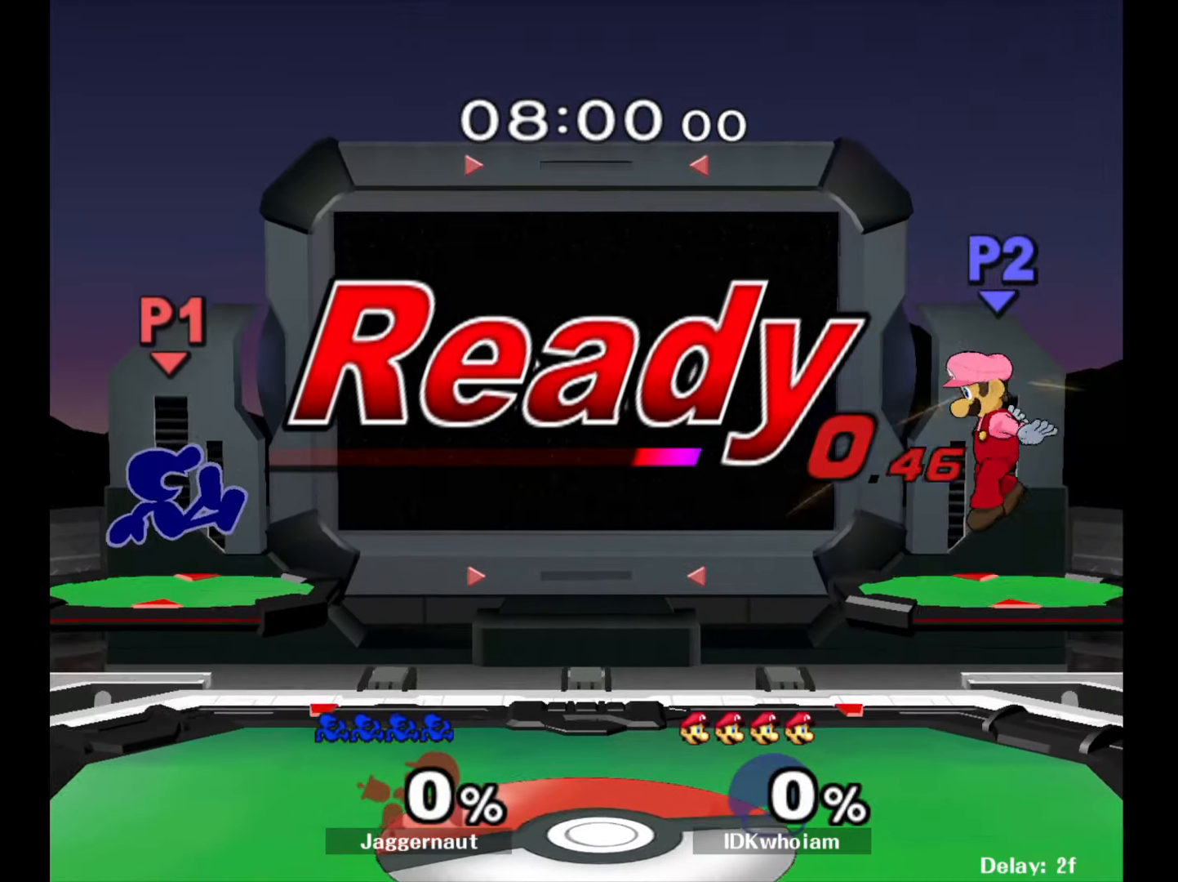
{"buttons": [], "left_stick": "right", "right_stick": "center", "events": [[334, "left_stick", "right"], [417, "Y", "down"], [484, "Y", "up"]]}
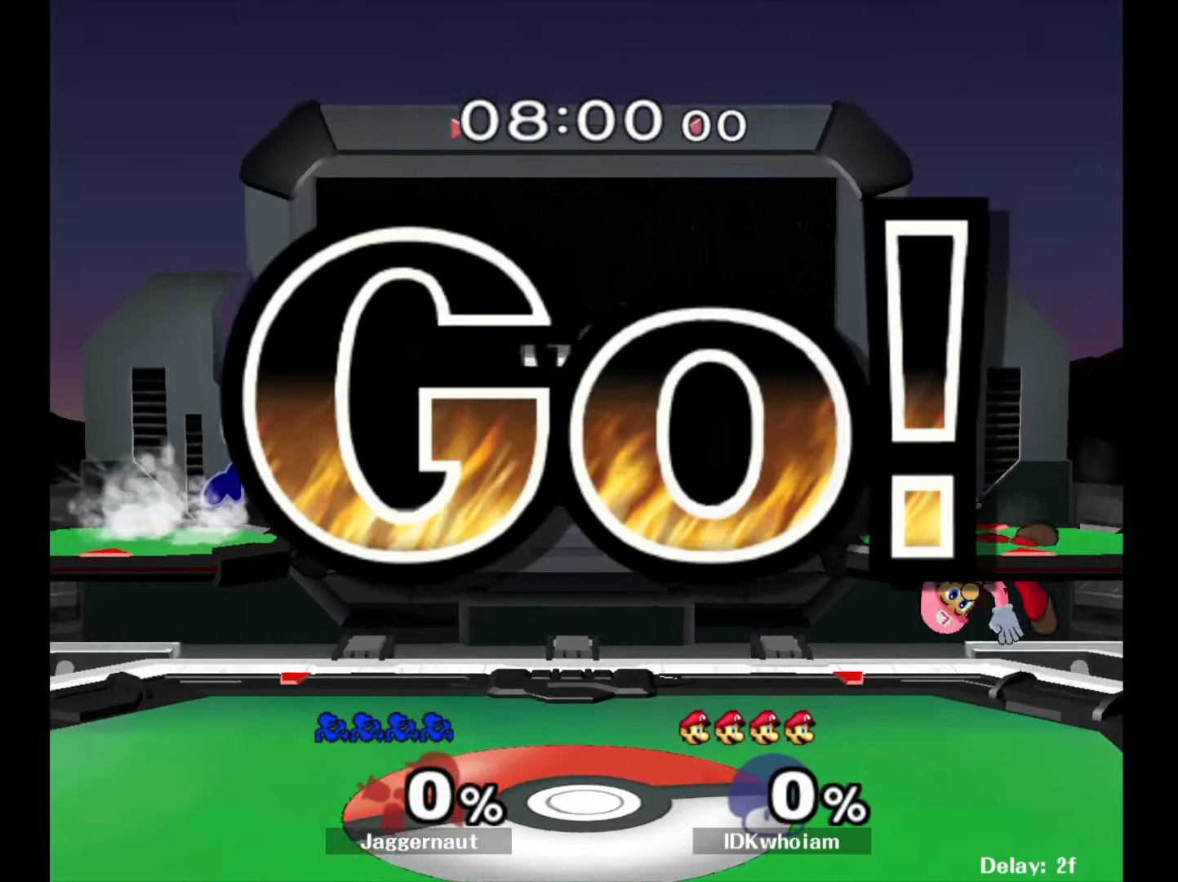
{"buttons": ["B"], "left_stick": "center", "right_stick": "center", "events": [[50, "left_stick", "center"], [67, "B", "down"], [150, "B", "up"], [234, "B", "down"], [300, "B", "up"], [350, "B", "down"], [450, "B", "up"], [500, "B", "down"]]}
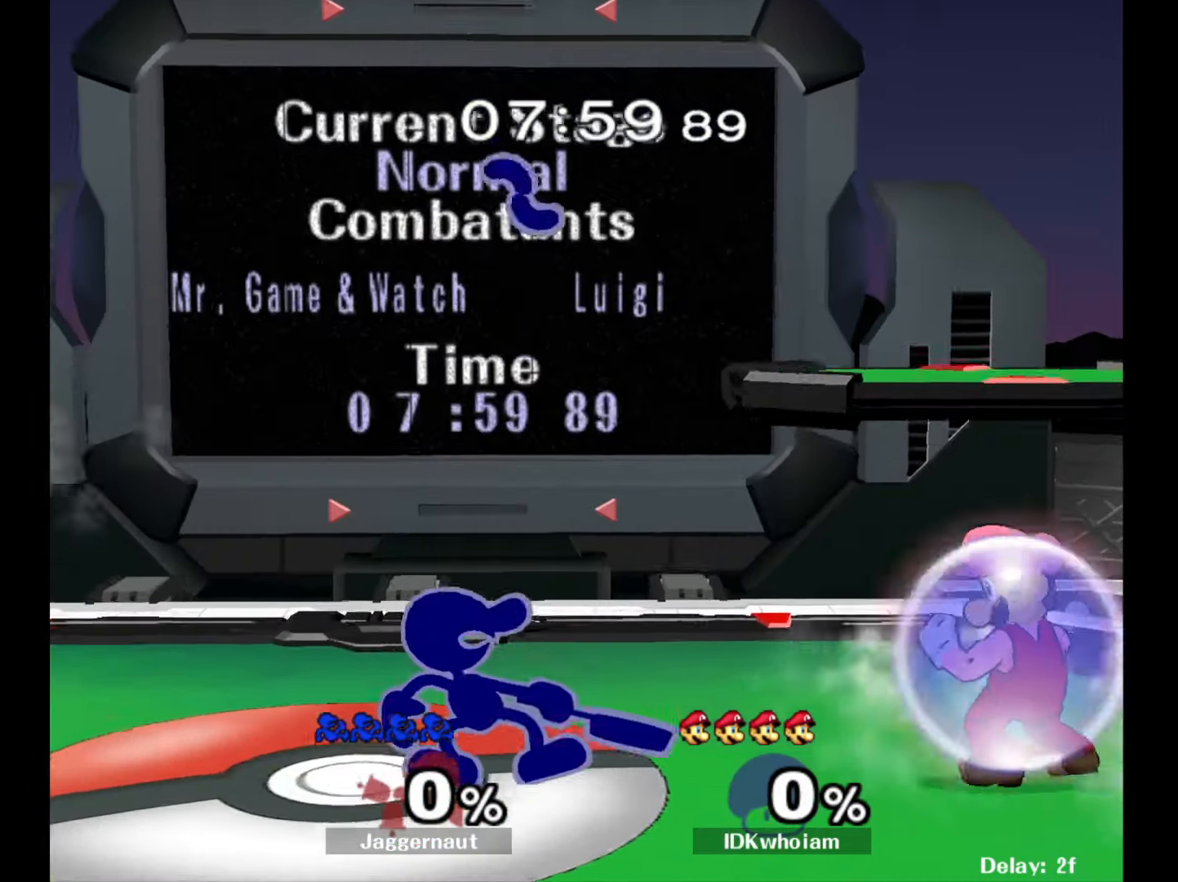
{"buttons": ["B"], "left_stick": "center", "right_stick": "center", "events": [[100, "B", "up"], [134, "B", "down"], [250, "B", "up"], [300, "B", "down"], [400, "B", "up"], [467, "B", "down"]]}
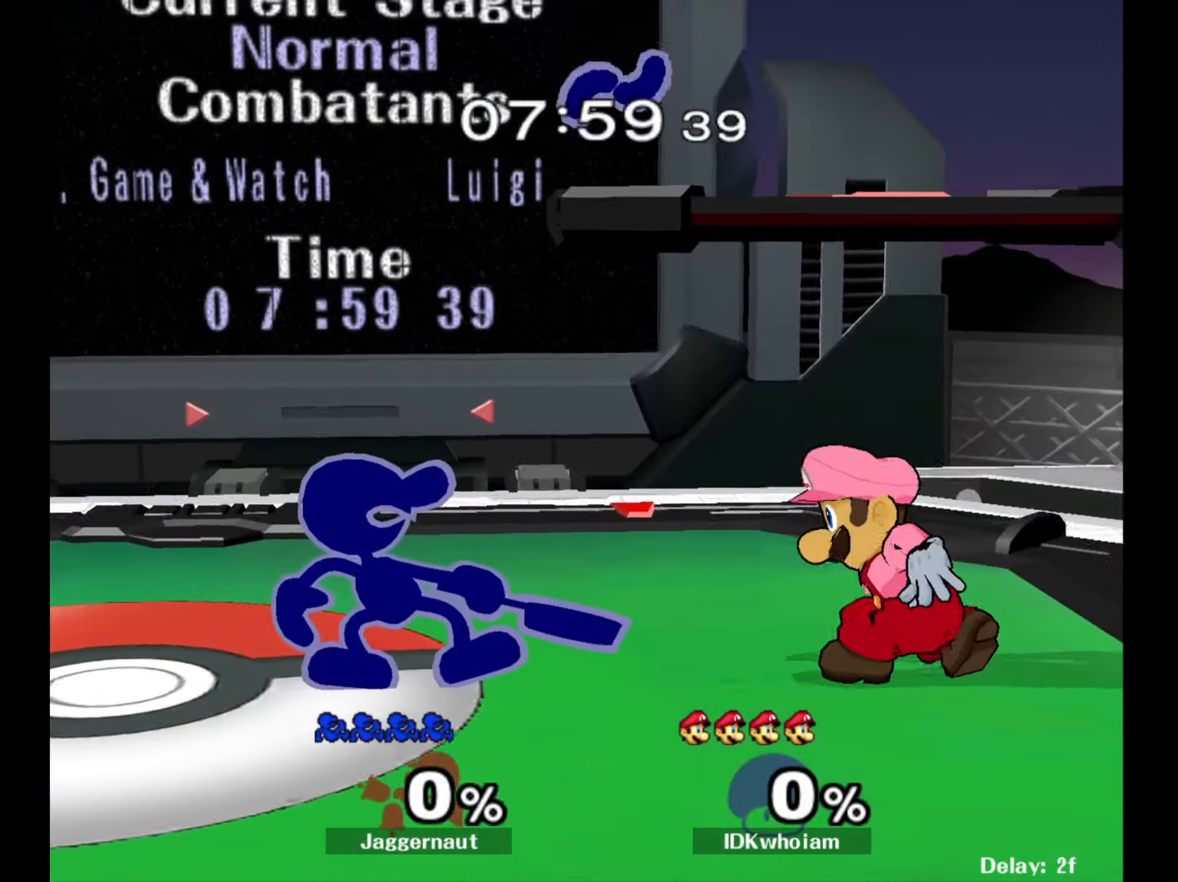
{"buttons": ["B"], "left_stick": "center", "right_stick": "center", "events": [[67, "B", "up"], [134, "B", "down"], [234, "B", "up"], [300, "B", "down"], [400, "B", "up"], [450, "B", "down"]]}
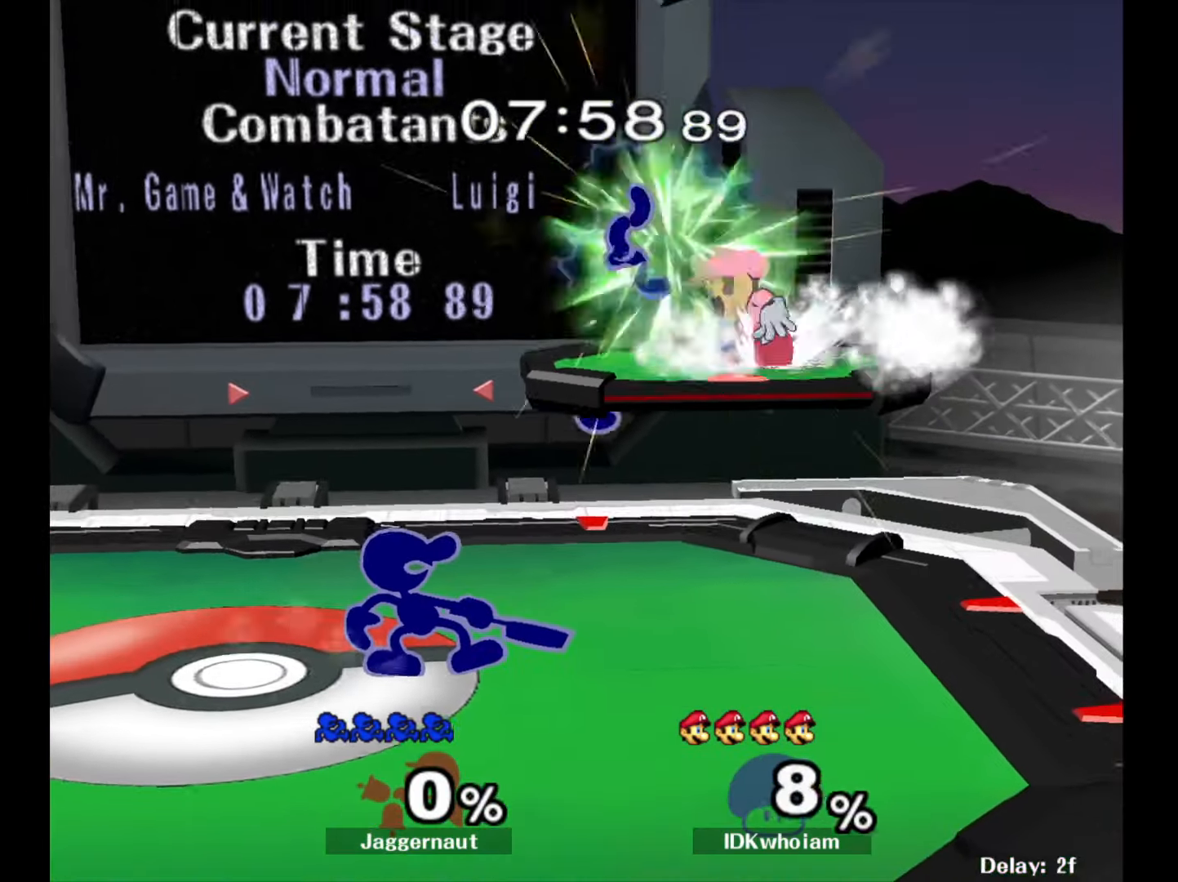
{"buttons": [], "left_stick": "center", "right_stick": "center", "events": [[50, "B", "up"], [117, "B", "down"], [217, "B", "up"], [267, "B", "down"], [384, "B", "up"]]}
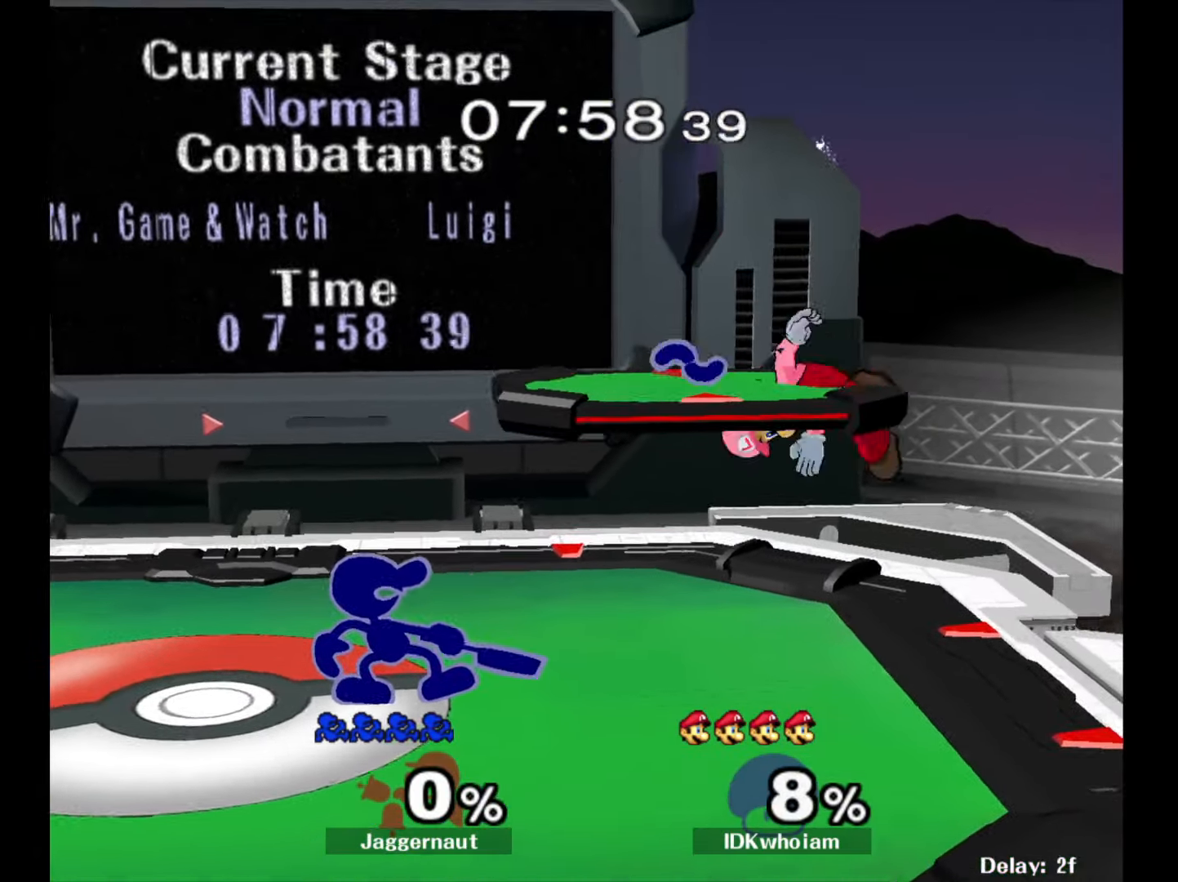
{"buttons": ["A"], "left_stick": "right", "right_stick": "center", "events": [[300, "left_stick", "right"], [350, "Y", "down"], [367, "Y", "up"], [450, "A", "down"]]}
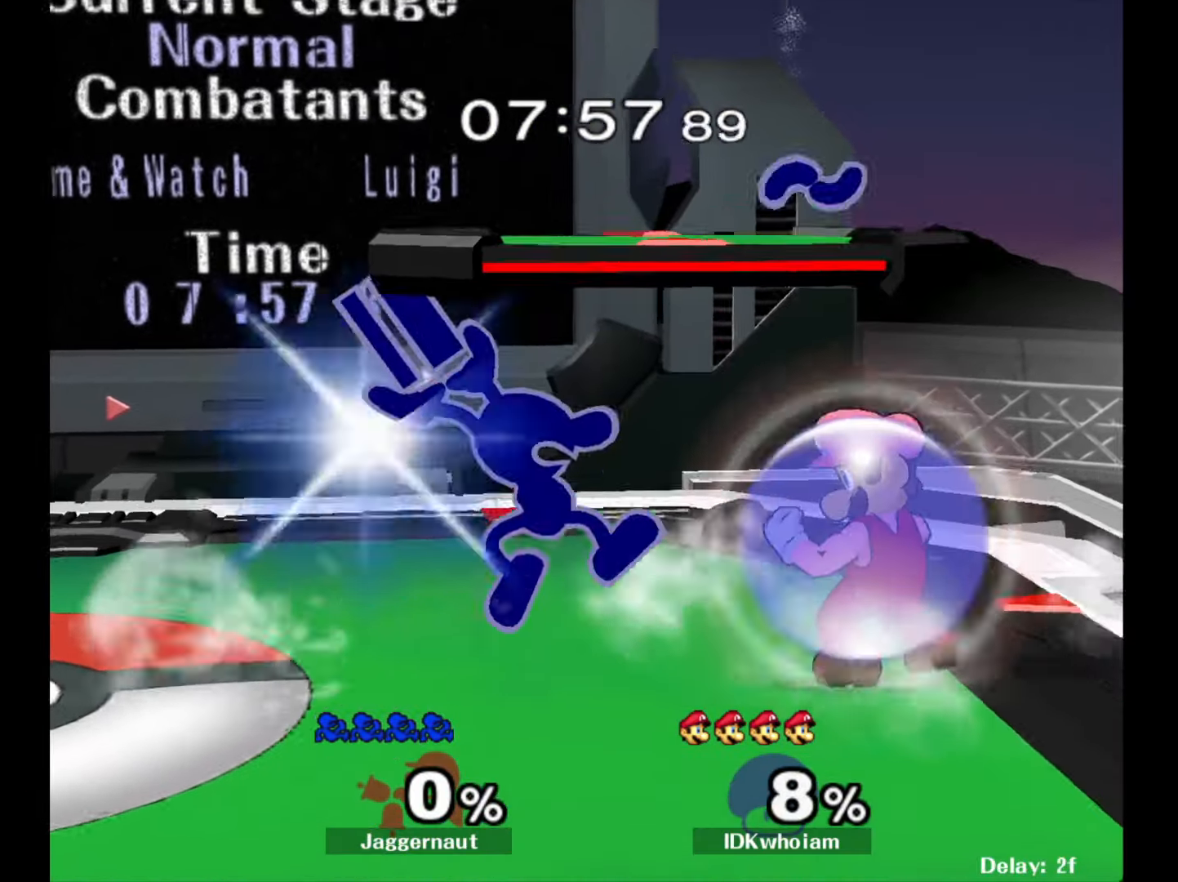
{"buttons": ["R1"], "left_stick": "center", "right_stick": "center", "events": [[67, "A", "up"], [100, "left_stick", "center"], [317, "left_stick", "down"], [350, "R1", "down"], [467, "left_stick", "center"]]}
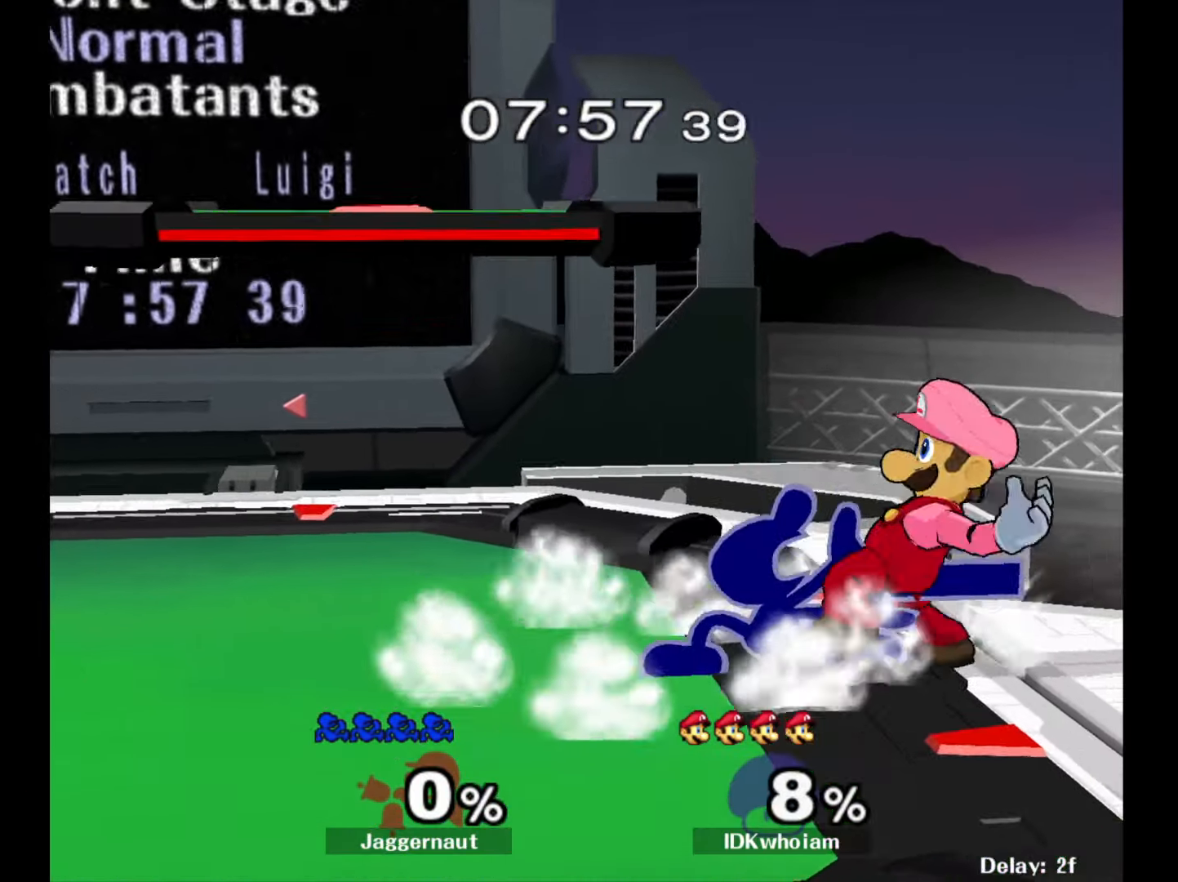
{"buttons": ["R1"], "left_stick": "left", "right_stick": "center", "events": [[450, "left_stick", "left"]]}
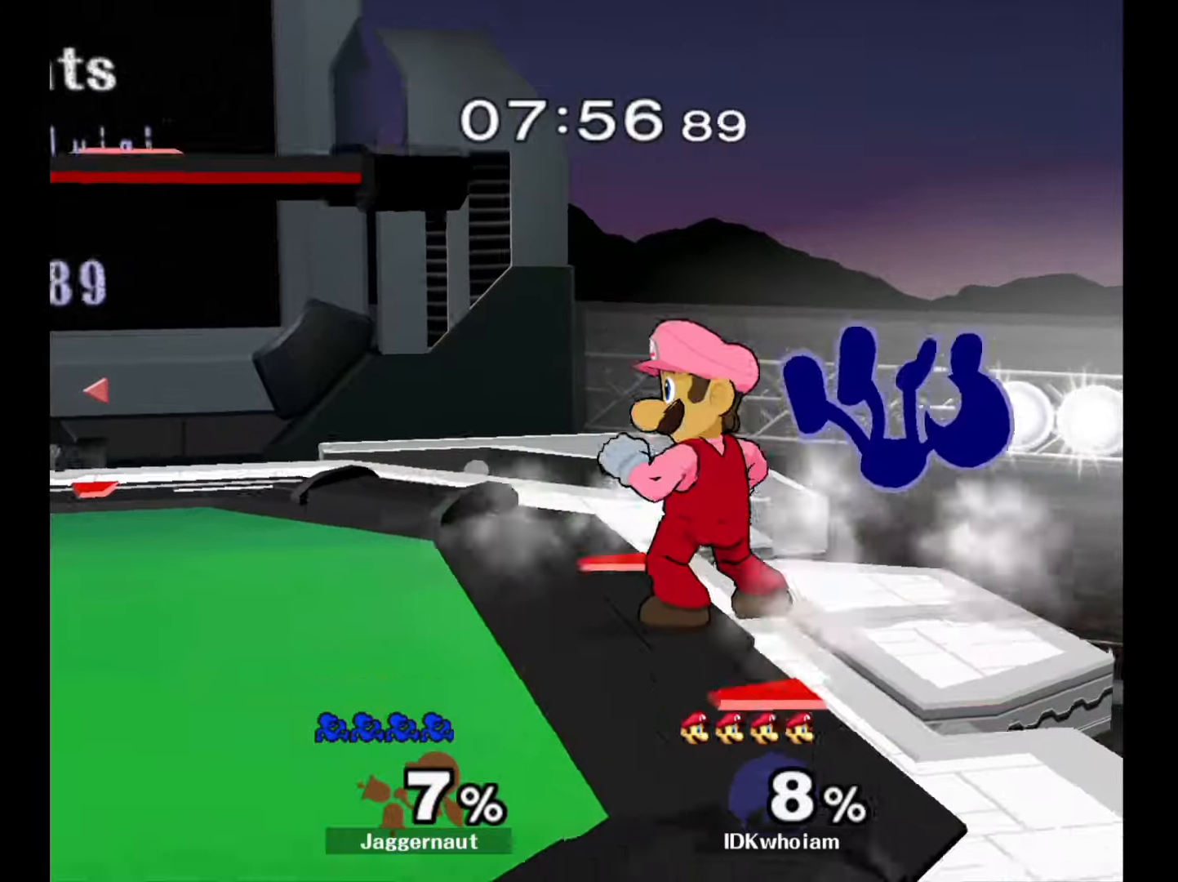
{"buttons": ["R1"], "left_stick": "left", "right_stick": "center", "events": []}
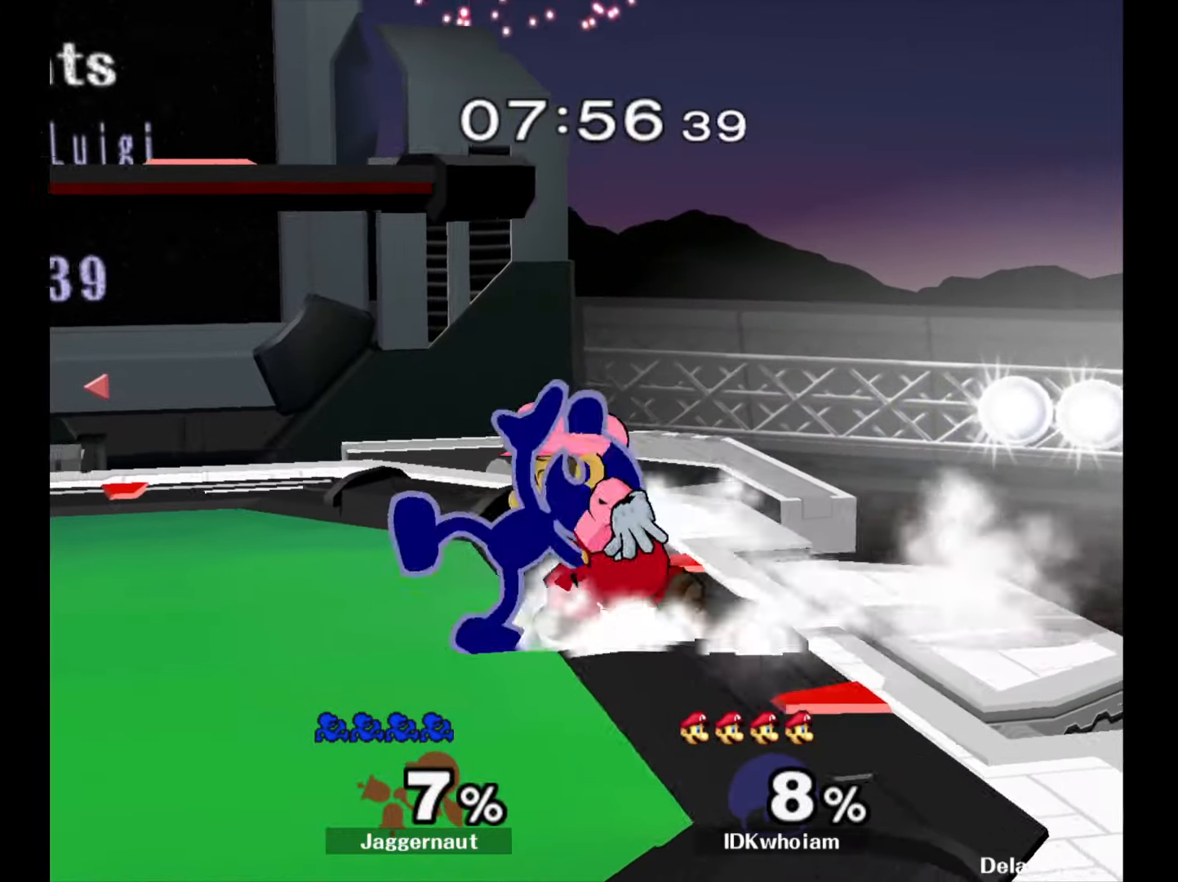
{"buttons": ["R1"], "left_stick": "center", "right_stick": "center", "events": [[200, "R1", "up"], [200, "left_stick", "center"], [300, "R1", "down"]]}
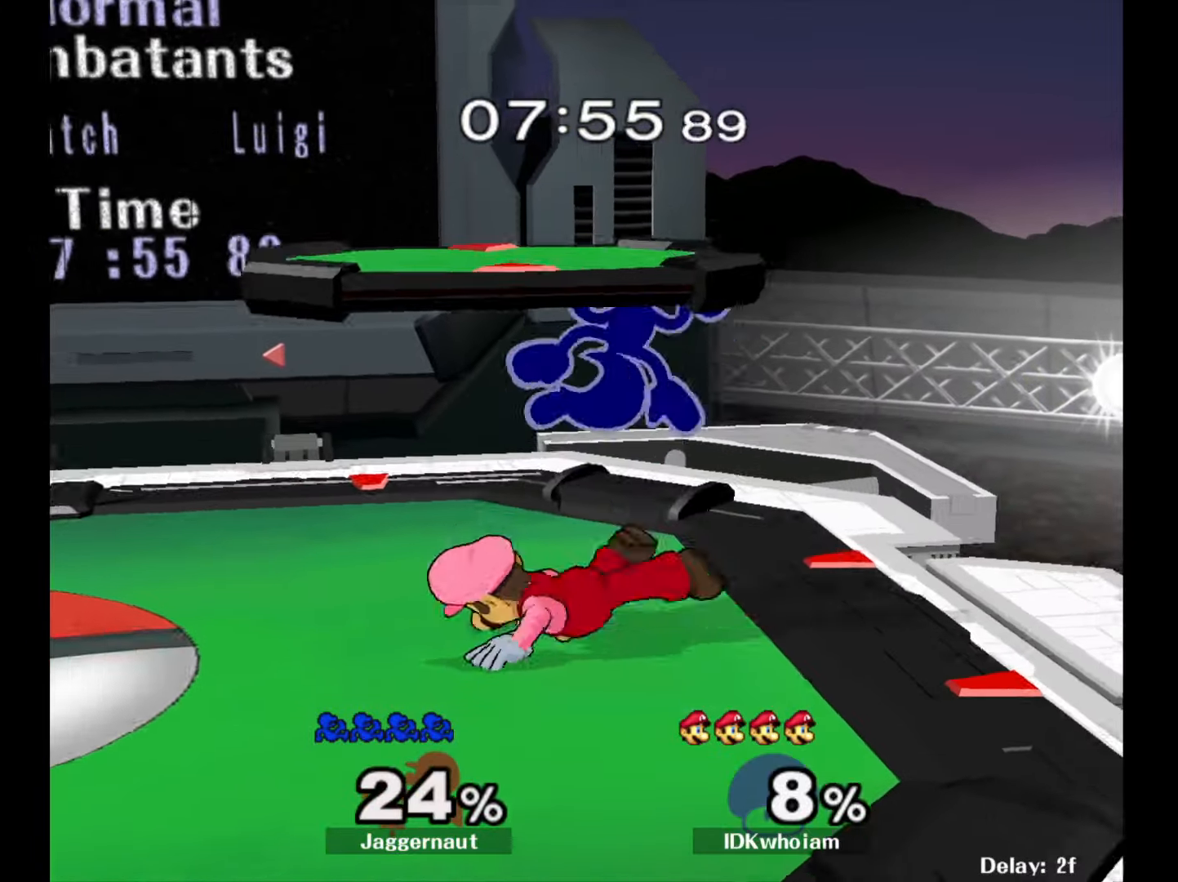
{"buttons": ["Y"], "left_stick": "up-left", "right_stick": "center", "events": [[150, "R1", "up"], [400, "left_stick", "up"], [417, "Y", "down"], [467, "left_stick", "up-left"]]}
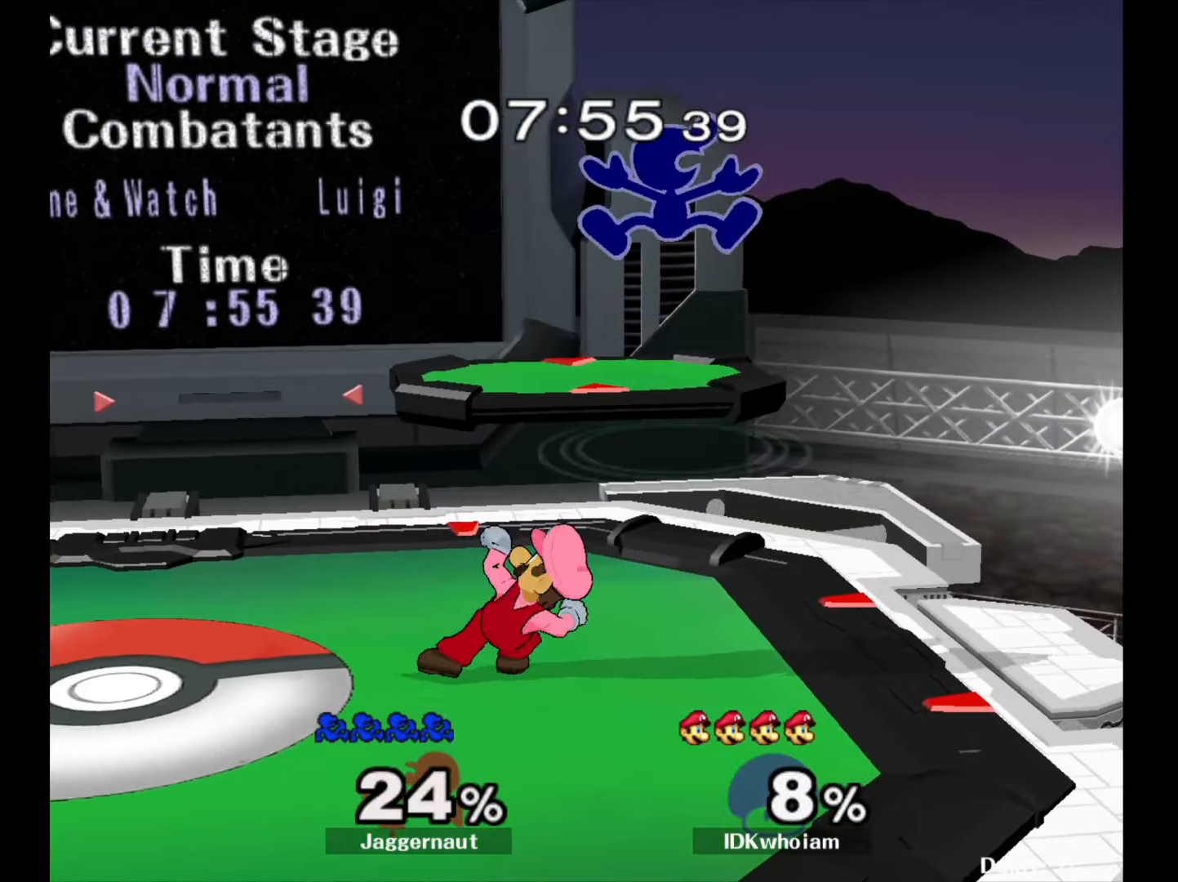
{"buttons": [], "left_stick": "left", "right_stick": "center", "events": [[84, "Y", "up"], [150, "right_stick", "down"], [217, "left_stick", "left"], [284, "right_stick", "center"]]}
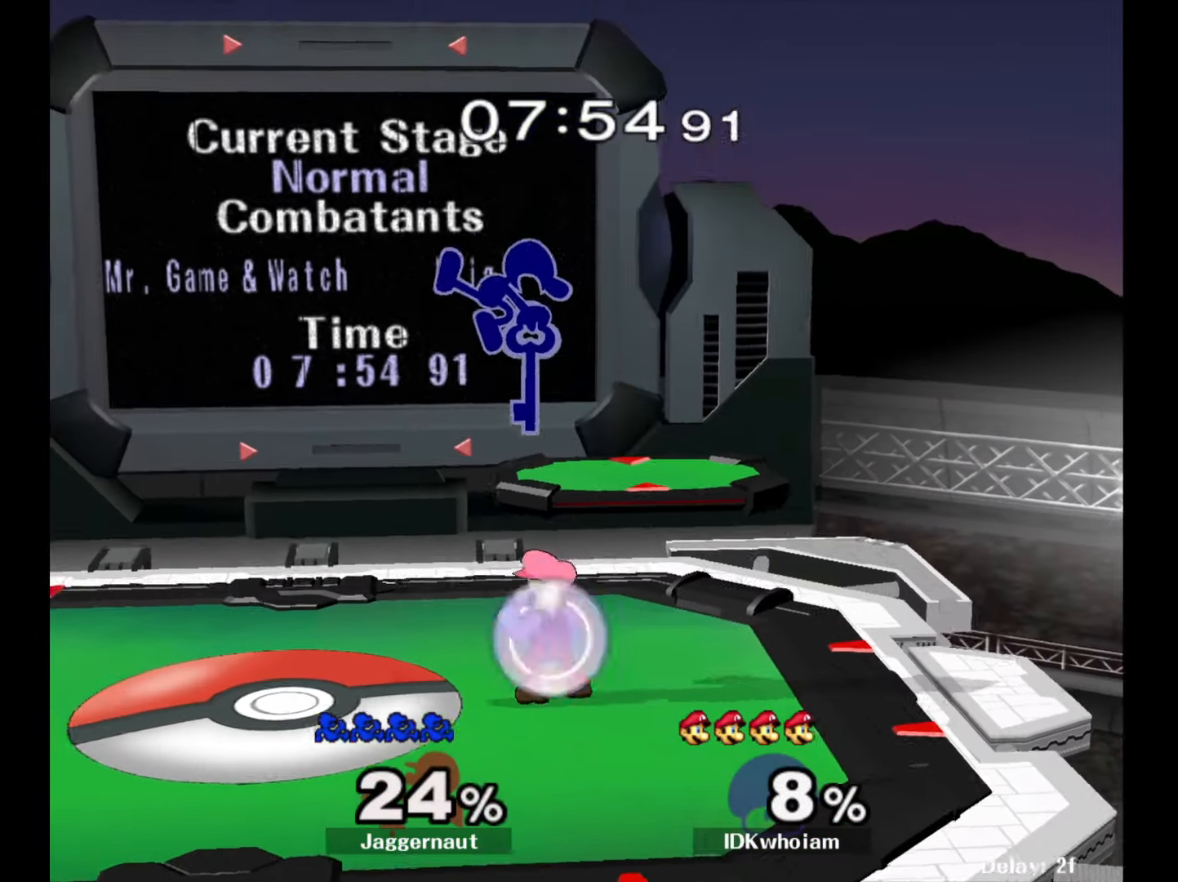
{"buttons": [], "left_stick": "down", "right_stick": "center", "events": [[50, "left_stick", "down"], [184, "left_stick", "right"], [350, "R1", "down"], [400, "left_stick", "down"], [500, "R1", "up"]]}
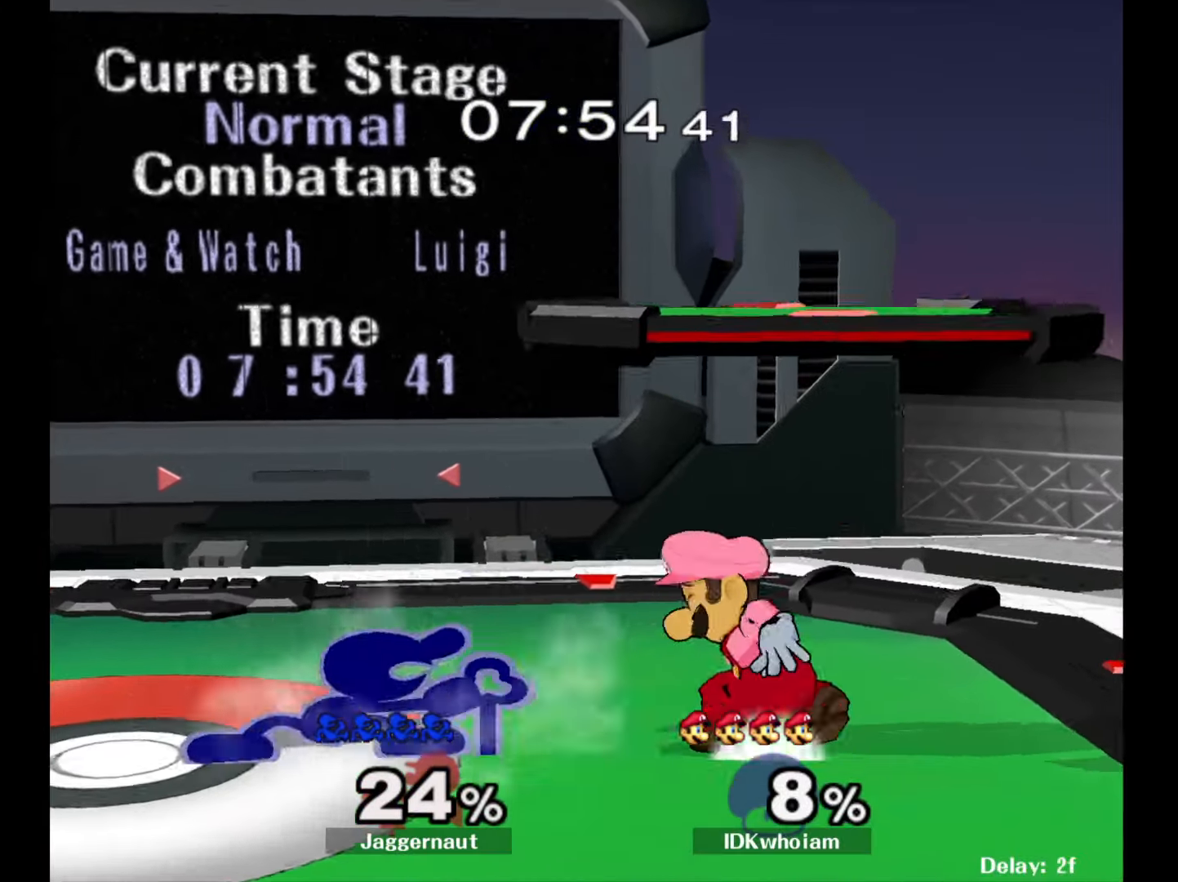
{"buttons": [], "left_stick": "down", "right_stick": "center", "events": [[100, "A", "down"], [200, "A", "up"], [250, "A", "down"], [384, "A", "up"]]}
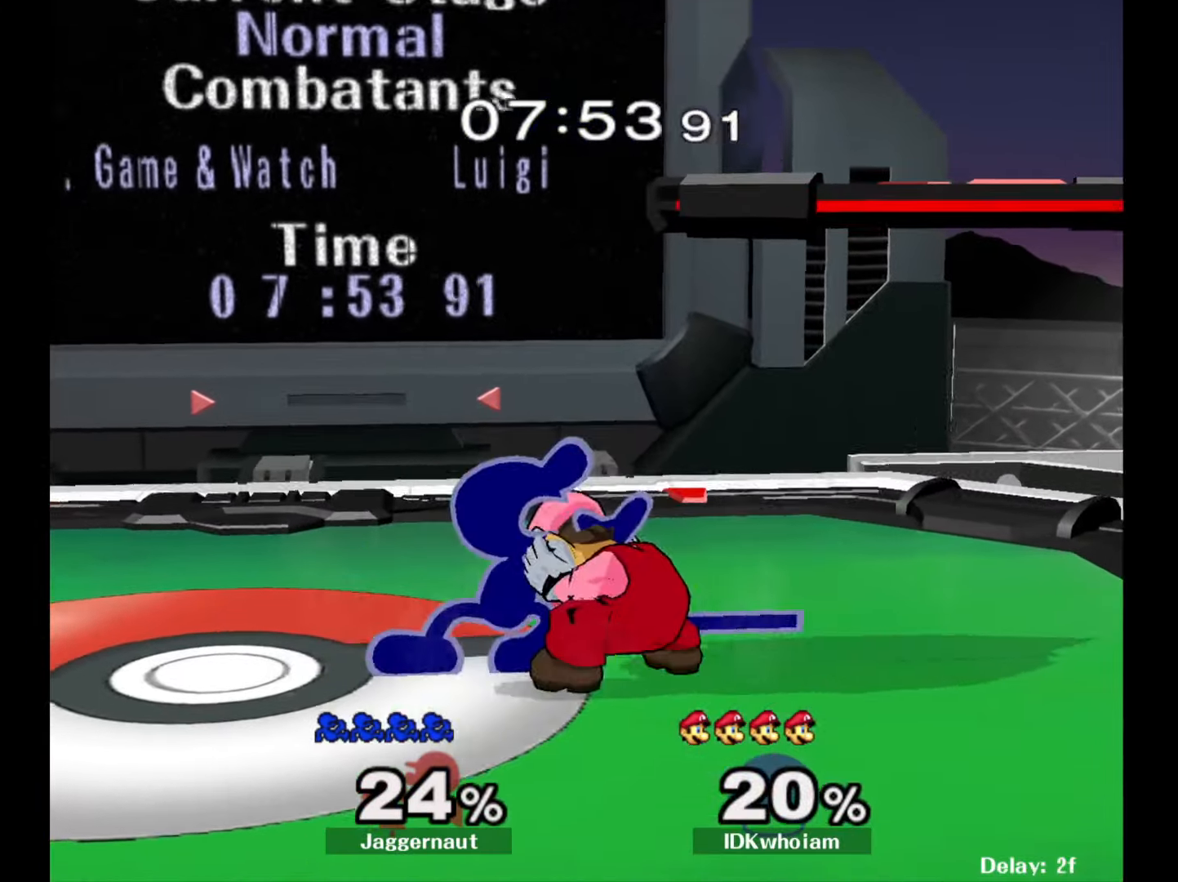
{"buttons": [], "left_stick": "center", "right_stick": "center", "events": [[17, "left_stick", "center"], [134, "A", "down"], [284, "A", "up"]]}
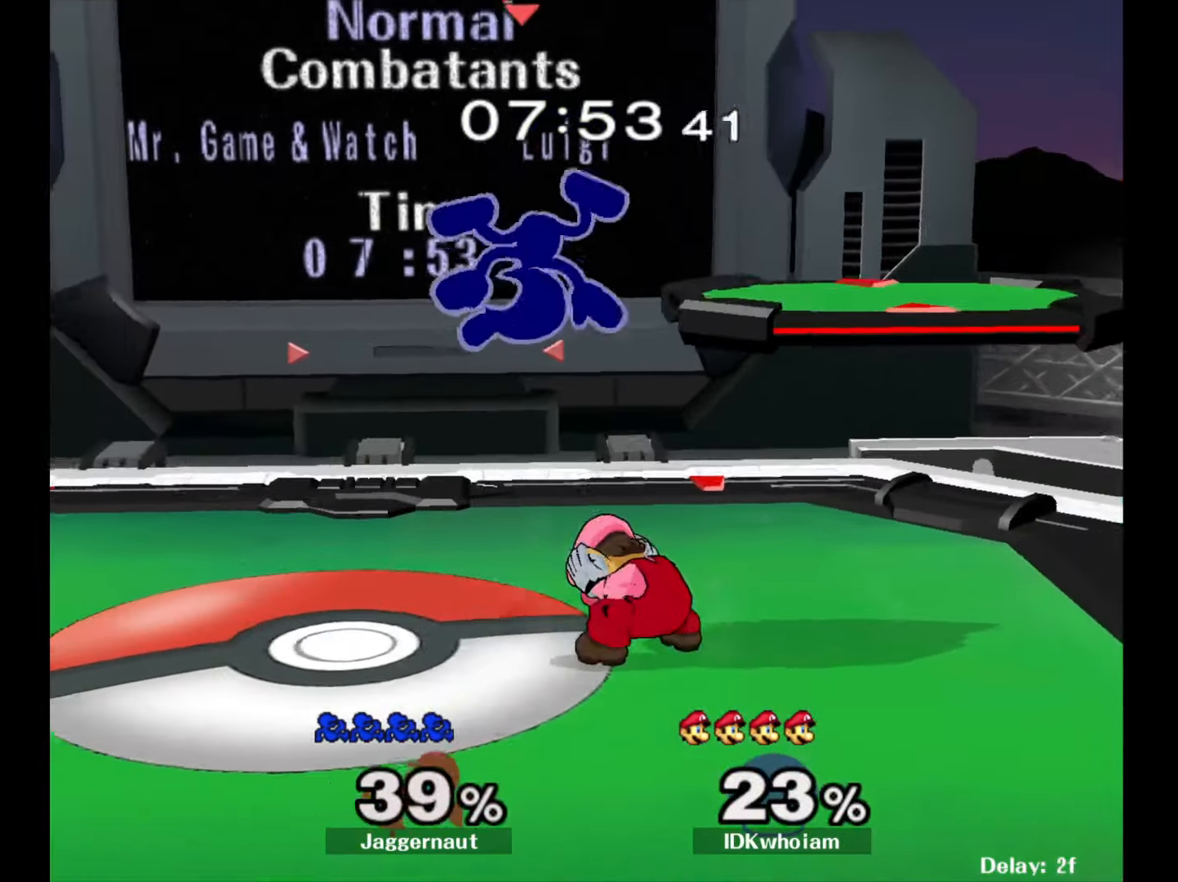
{"buttons": [], "left_stick": "up", "right_stick": "center", "events": [[217, "left_stick", "left"], [267, "Y", "down"], [300, "left_stick", "center"], [367, "Y", "up"], [384, "left_stick", "up"], [434, "Y", "down"], [500, "Y", "up"]]}
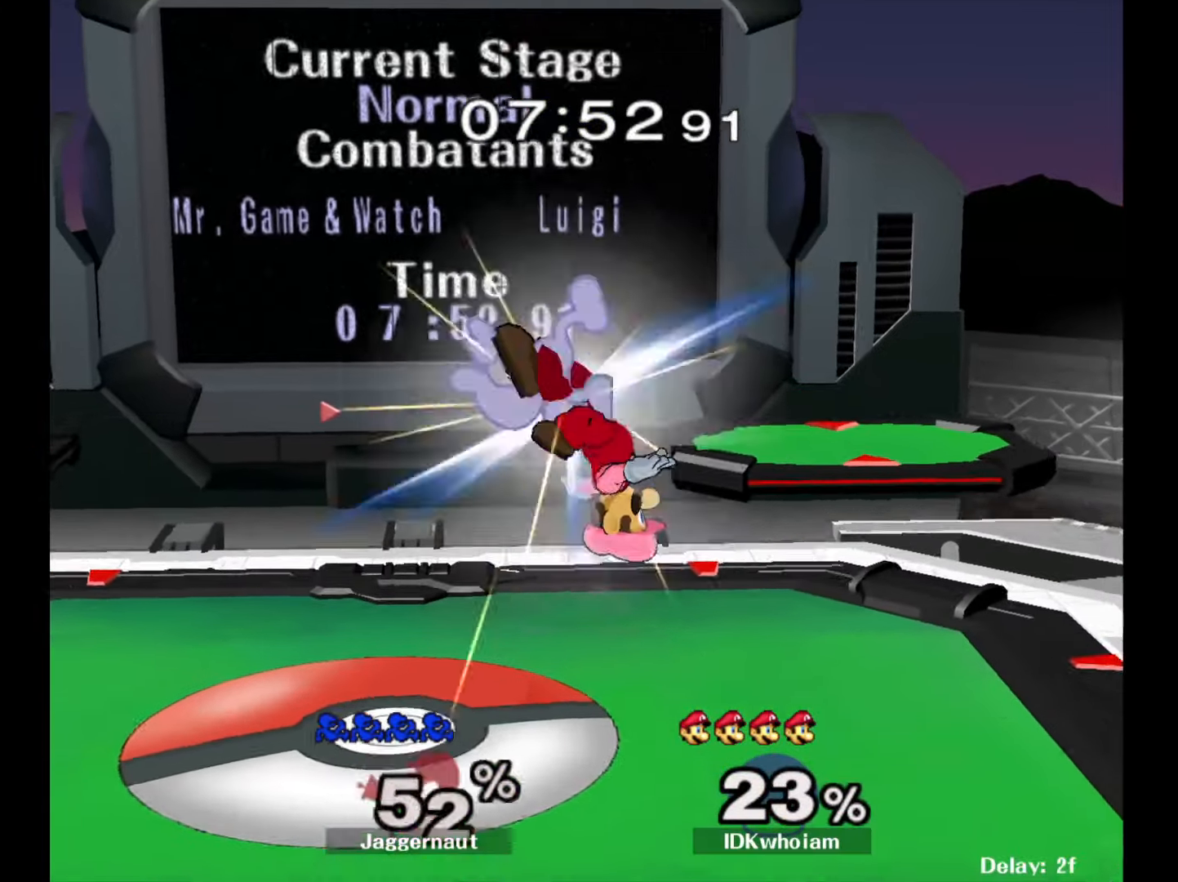
{"buttons": [], "left_stick": "center", "right_stick": "center", "events": [[50, "Y", "down"], [184, "Y", "up"], [250, "left_stick", "up-left"], [367, "left_stick", "center"]]}
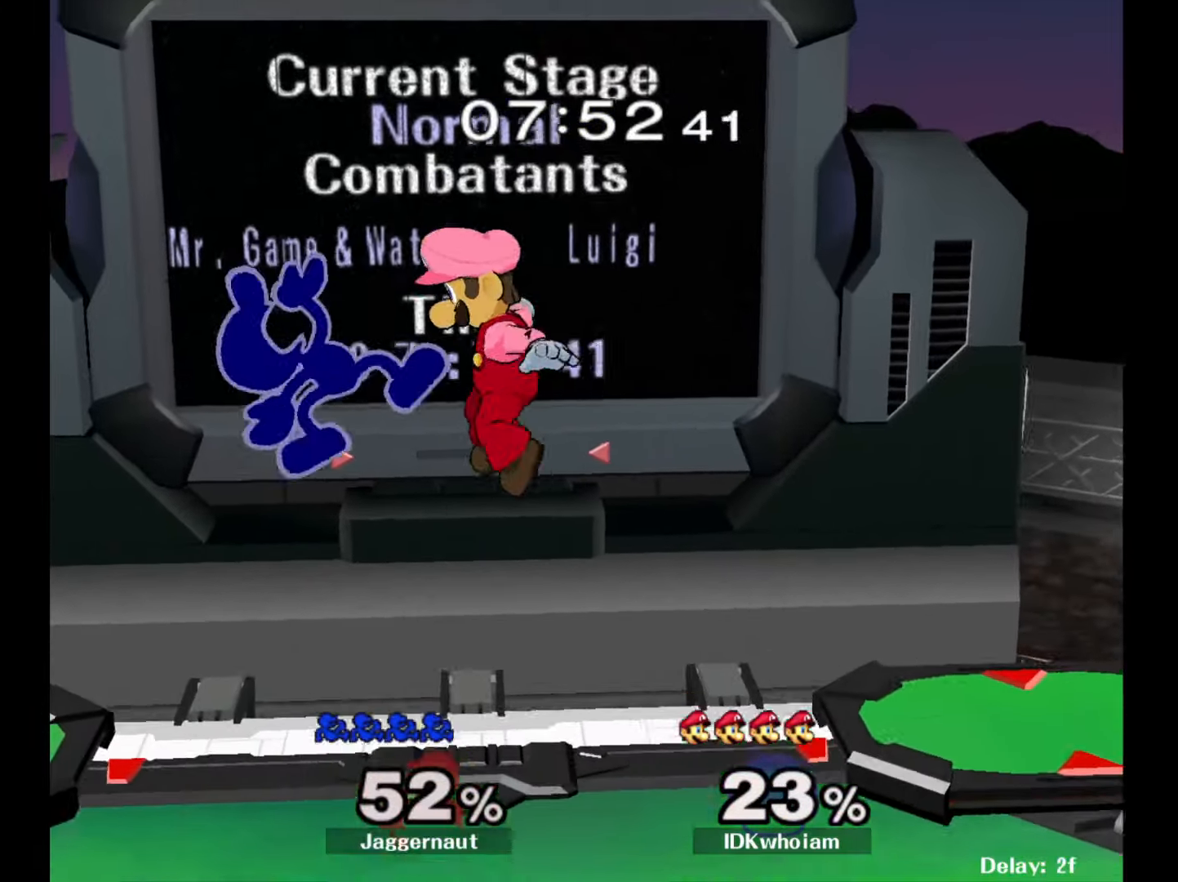
{"buttons": [], "left_stick": "right", "right_stick": "center", "events": [[184, "left_stick", "up-right"], [217, "R1", "down"], [417, "R1", "up"], [484, "left_stick", "right"]]}
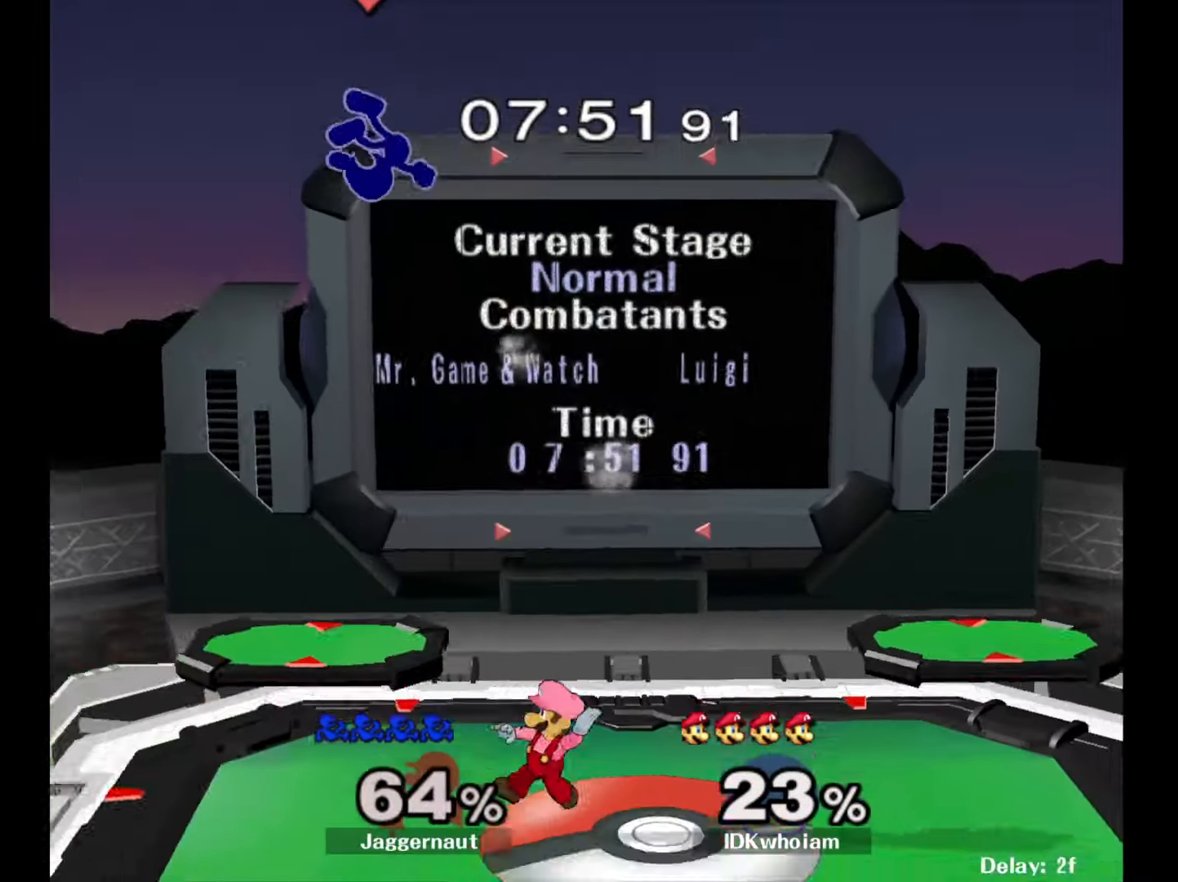
{"buttons": [], "left_stick": "right", "right_stick": "center", "events": [[84, "left_stick", "center"], [234, "left_stick", "right"], [434, "left_stick", "center"], [484, "left_stick", "right"]]}
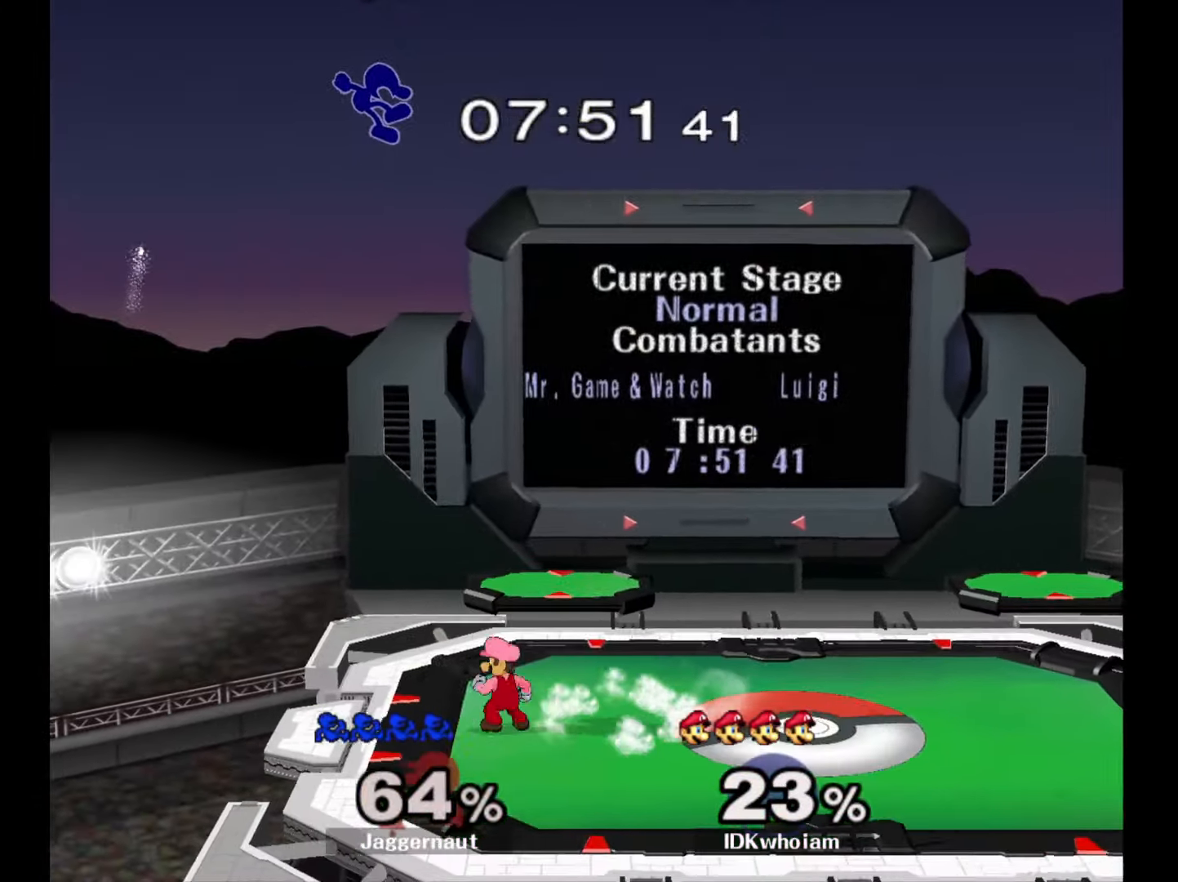
{"buttons": [], "left_stick": "down", "right_stick": "down", "events": [[134, "left_stick", "center"], [184, "left_stick", "right"], [317, "left_stick", "center"], [384, "left_stick", "down"], [417, "right_stick", "down"]]}
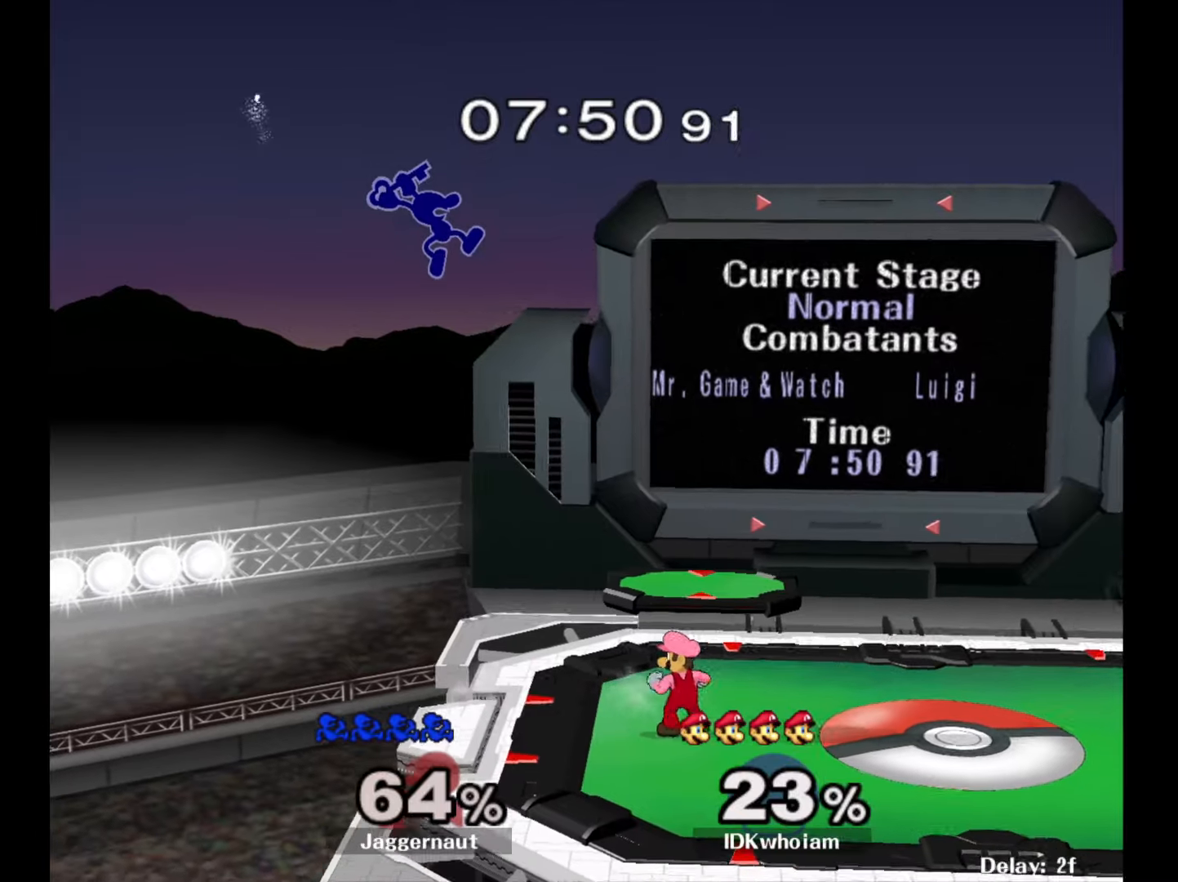
{"buttons": [], "left_stick": "down-right", "right_stick": "center", "events": [[34, "right_stick", "center"], [100, "left_stick", "left"], [384, "left_stick", "up-right"], [500, "left_stick", "down-right"]]}
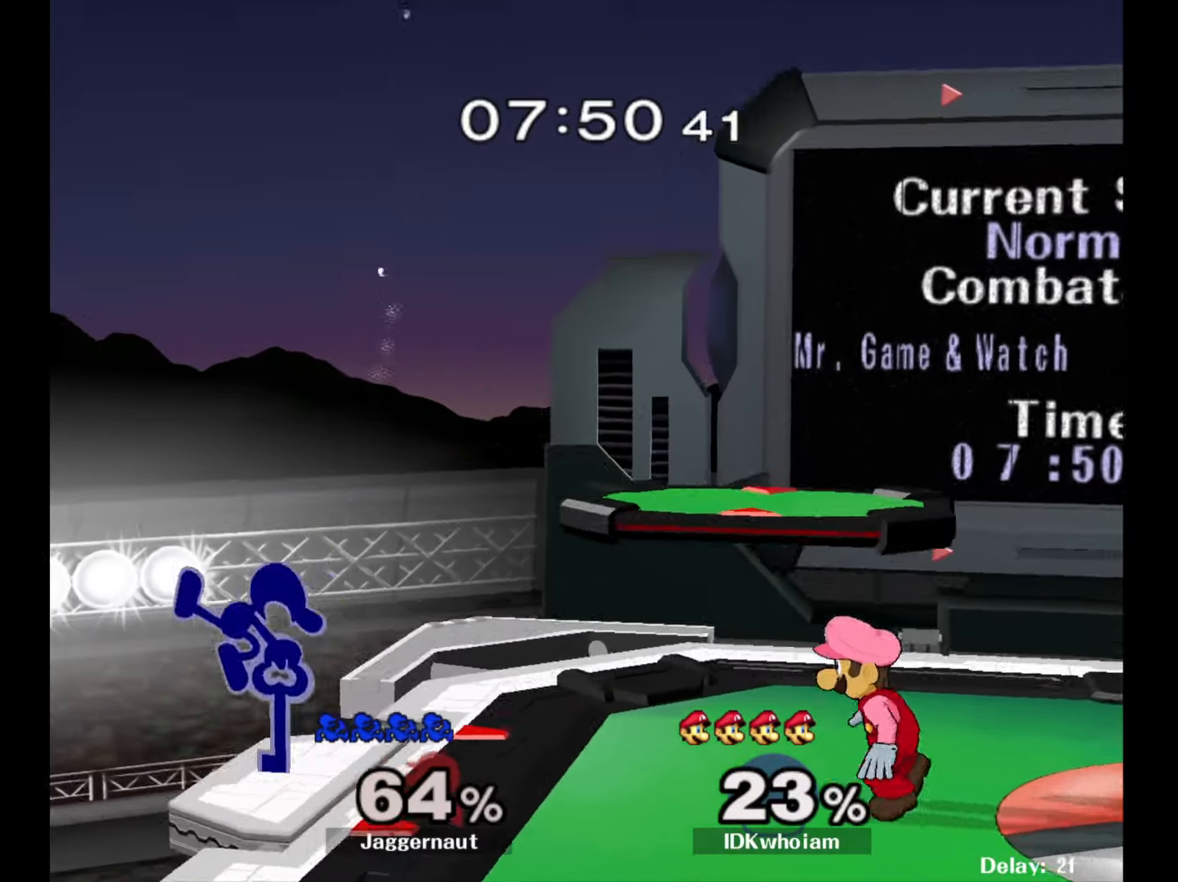
{"buttons": ["A"], "left_stick": "center", "right_stick": "center", "events": [[50, "R1", "down"], [50, "left_stick", "down"], [200, "R1", "up"], [234, "left_stick", "center"], [384, "A", "down"]]}
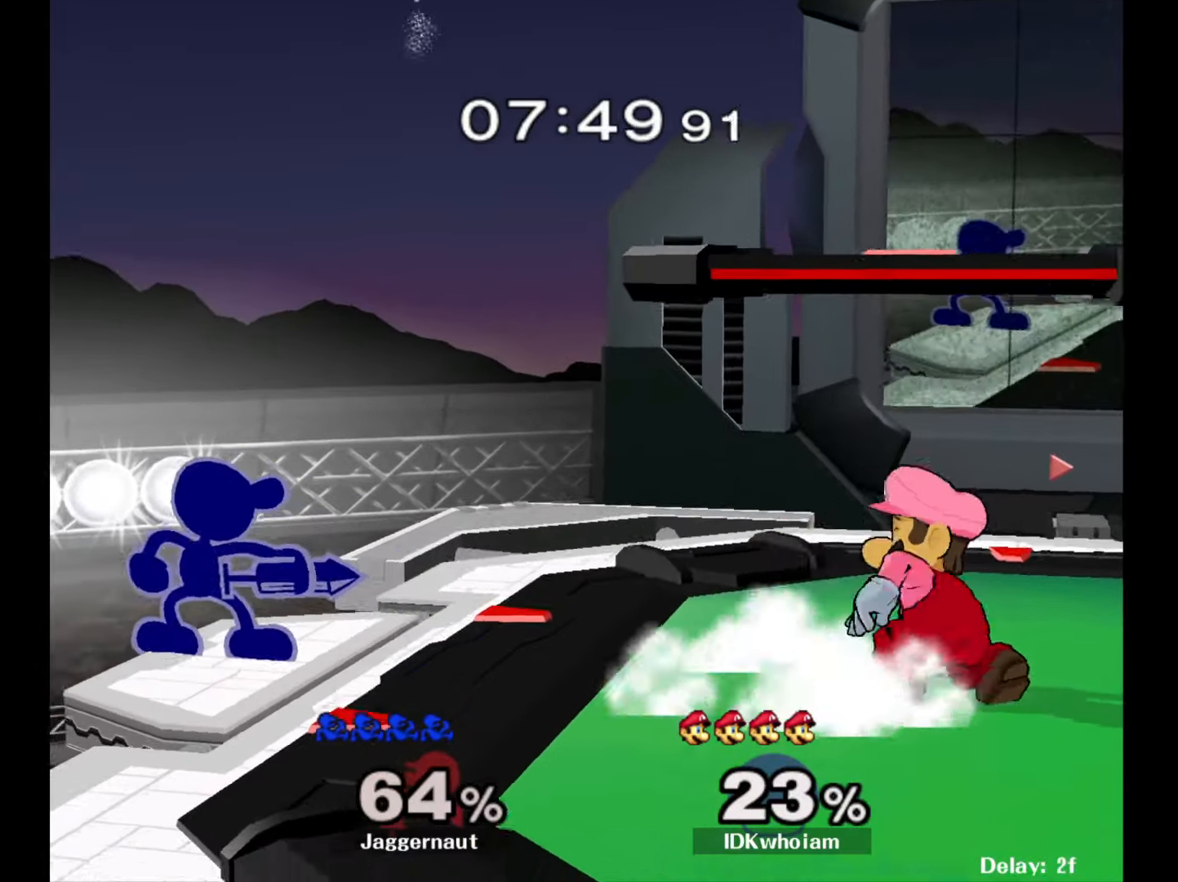
{"buttons": [], "left_stick": "right", "right_stick": "center", "events": [[50, "A", "up"], [217, "left_stick", "right"], [250, "Y", "down"], [267, "Y", "up"], [367, "A", "down"], [484, "A", "up"]]}
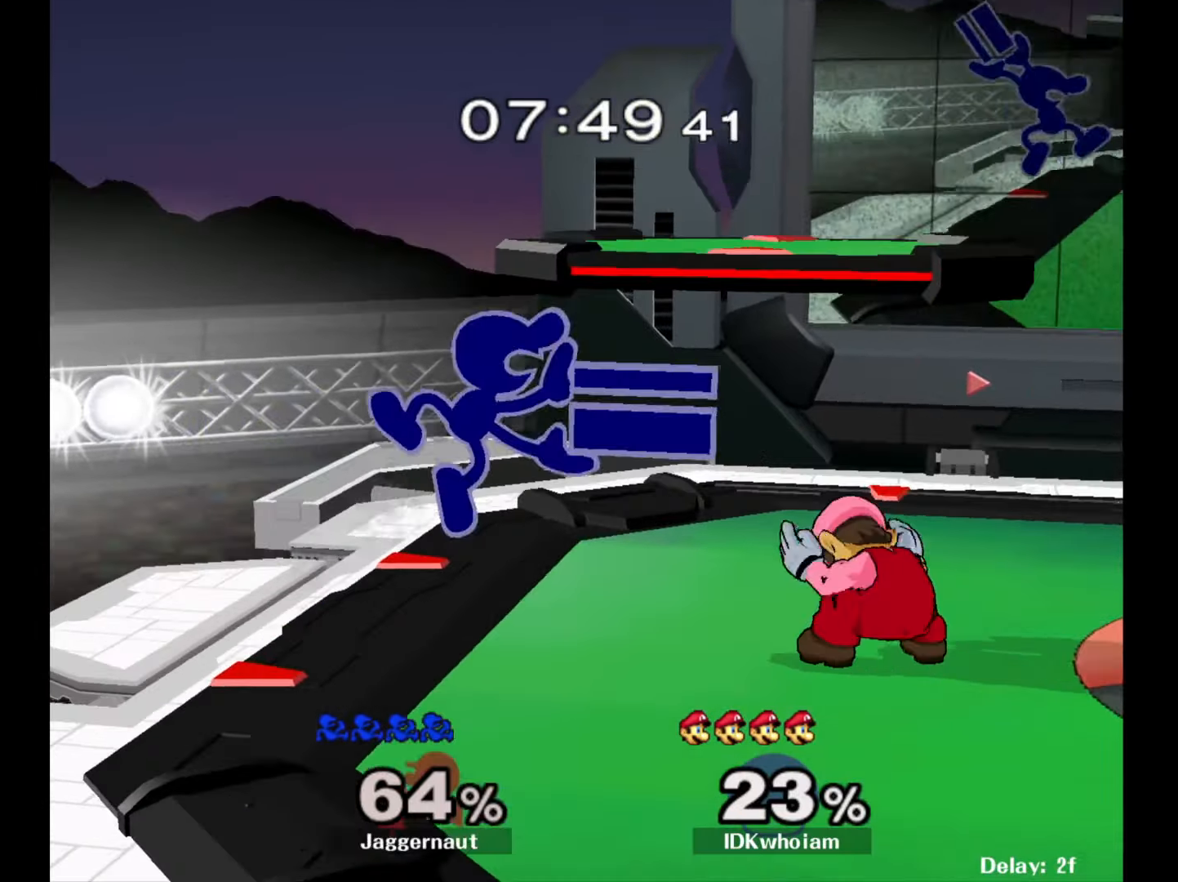
{"buttons": ["R1"], "left_stick": "center", "right_stick": "center", "events": [[17, "left_stick", "center"], [184, "left_stick", "down"], [250, "R1", "down"], [400, "left_stick", "center"]]}
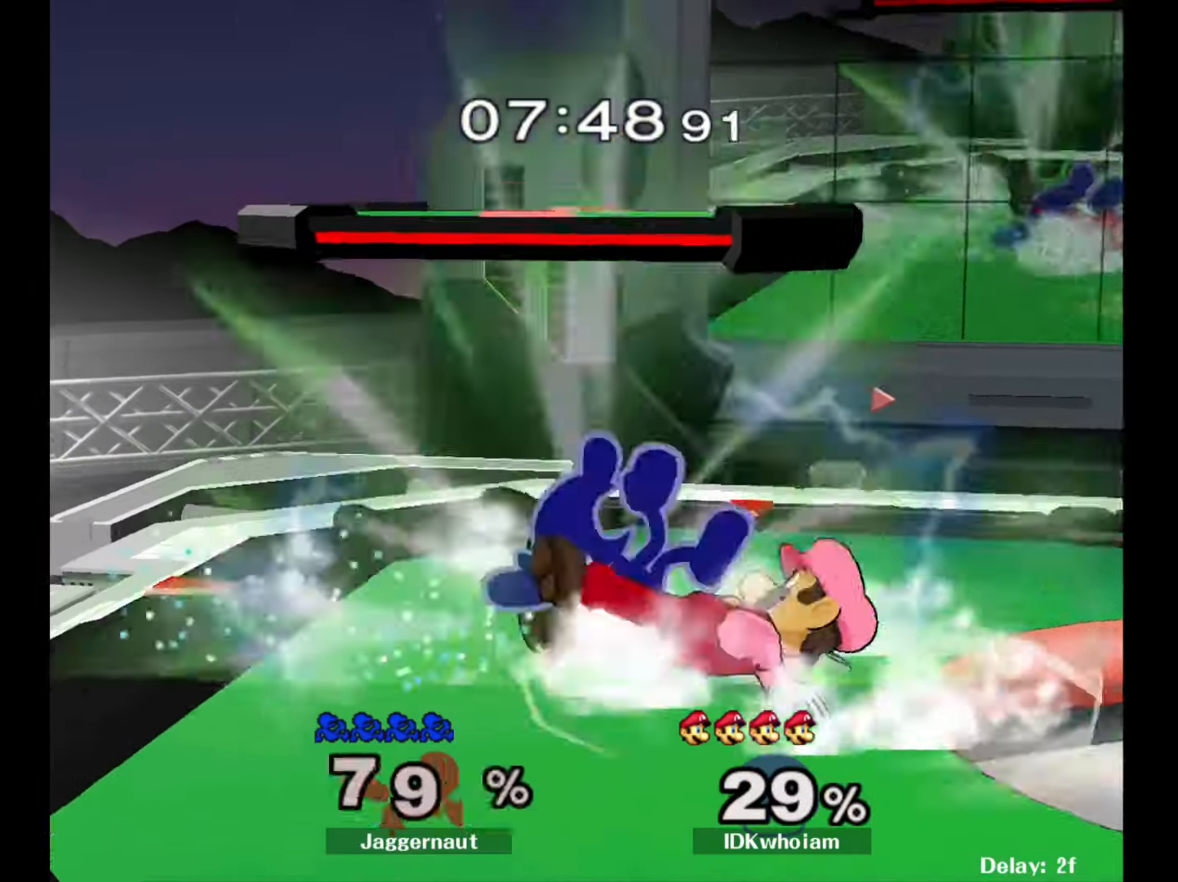
{"buttons": [], "left_stick": "center", "right_stick": "center", "events": [[317, "R1", "up"], [334, "left_stick", "right"], [500, "left_stick", "center"]]}
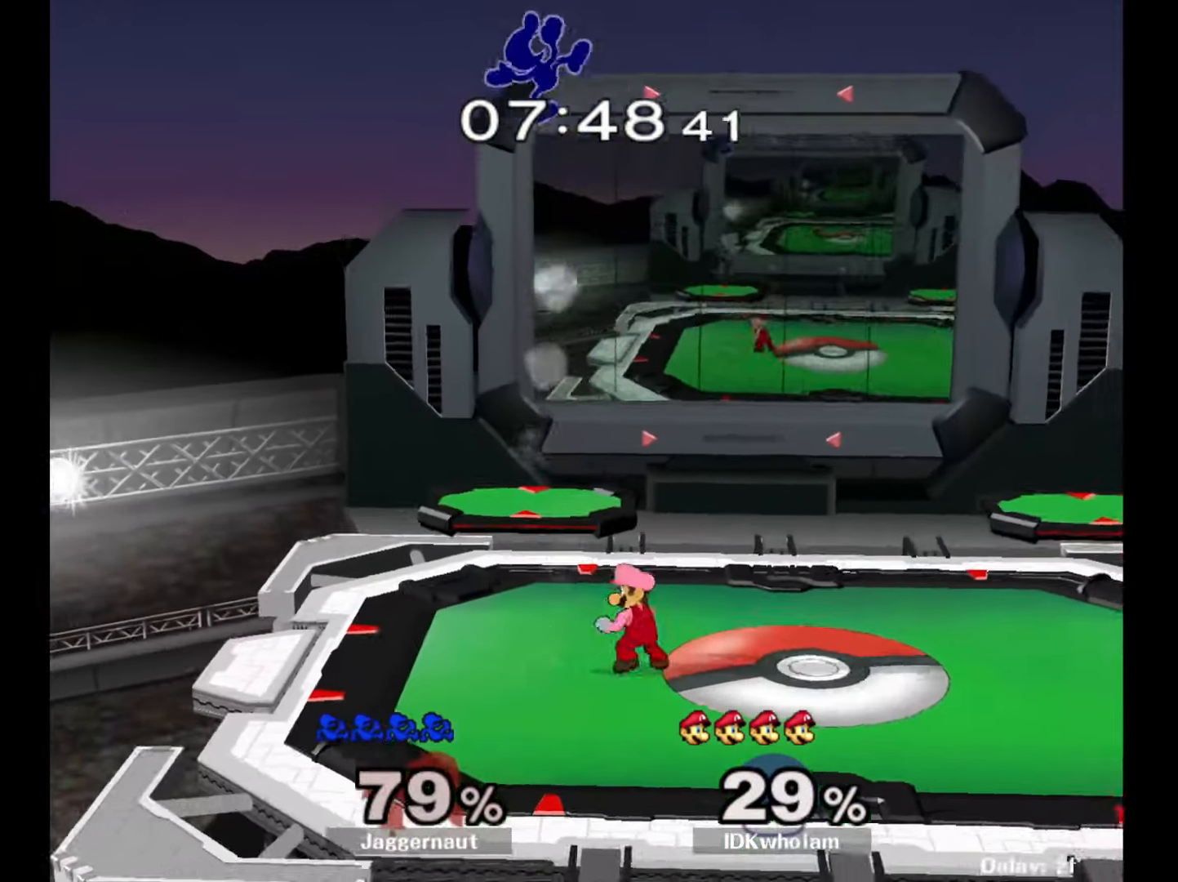
{"buttons": [], "left_stick": "right", "right_stick": "center", "events": [[167, "left_stick", "right"], [317, "left_stick", "center"], [400, "left_stick", "right"]]}
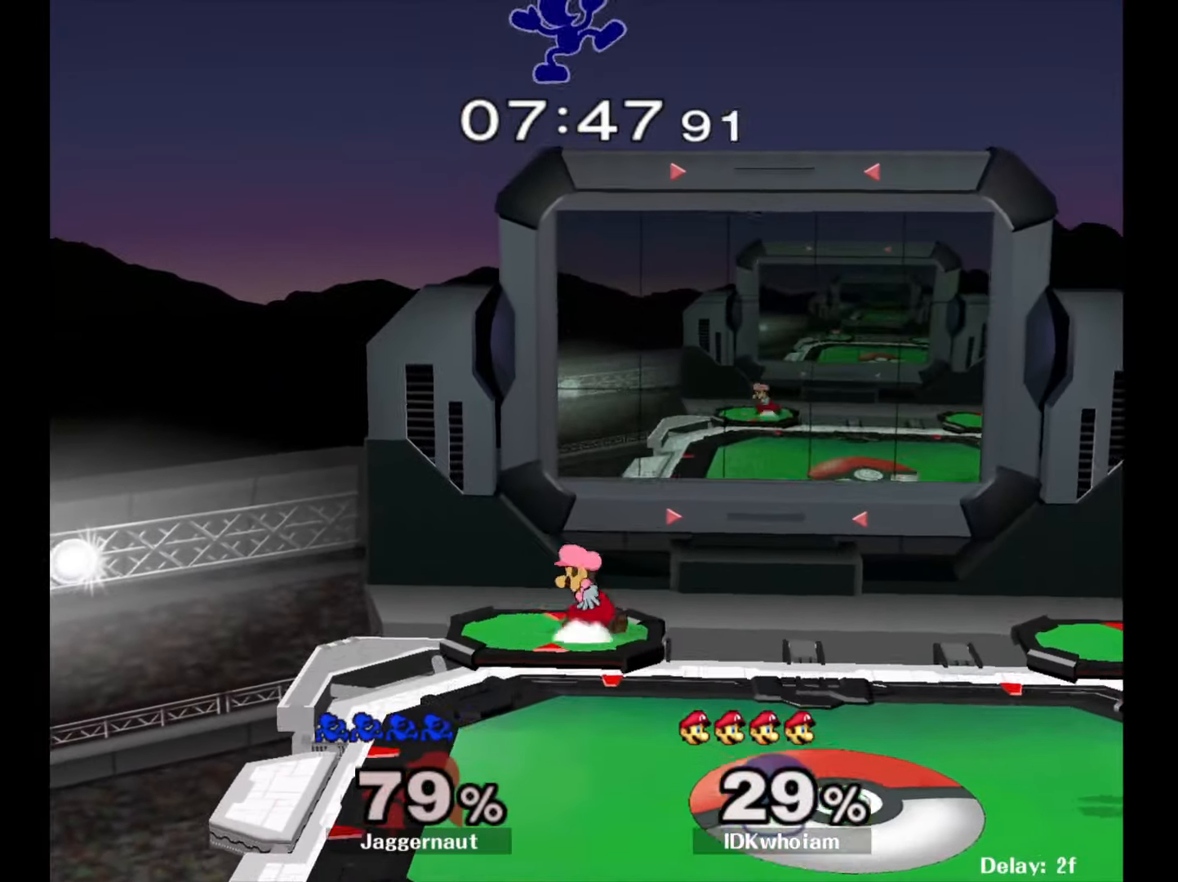
{"buttons": [], "left_stick": "right", "right_stick": "center", "events": [[50, "left_stick", "center"], [134, "left_stick", "right"], [300, "left_stick", "down"], [317, "right_stick", "down"], [417, "right_stick", "center"], [450, "left_stick", "right"]]}
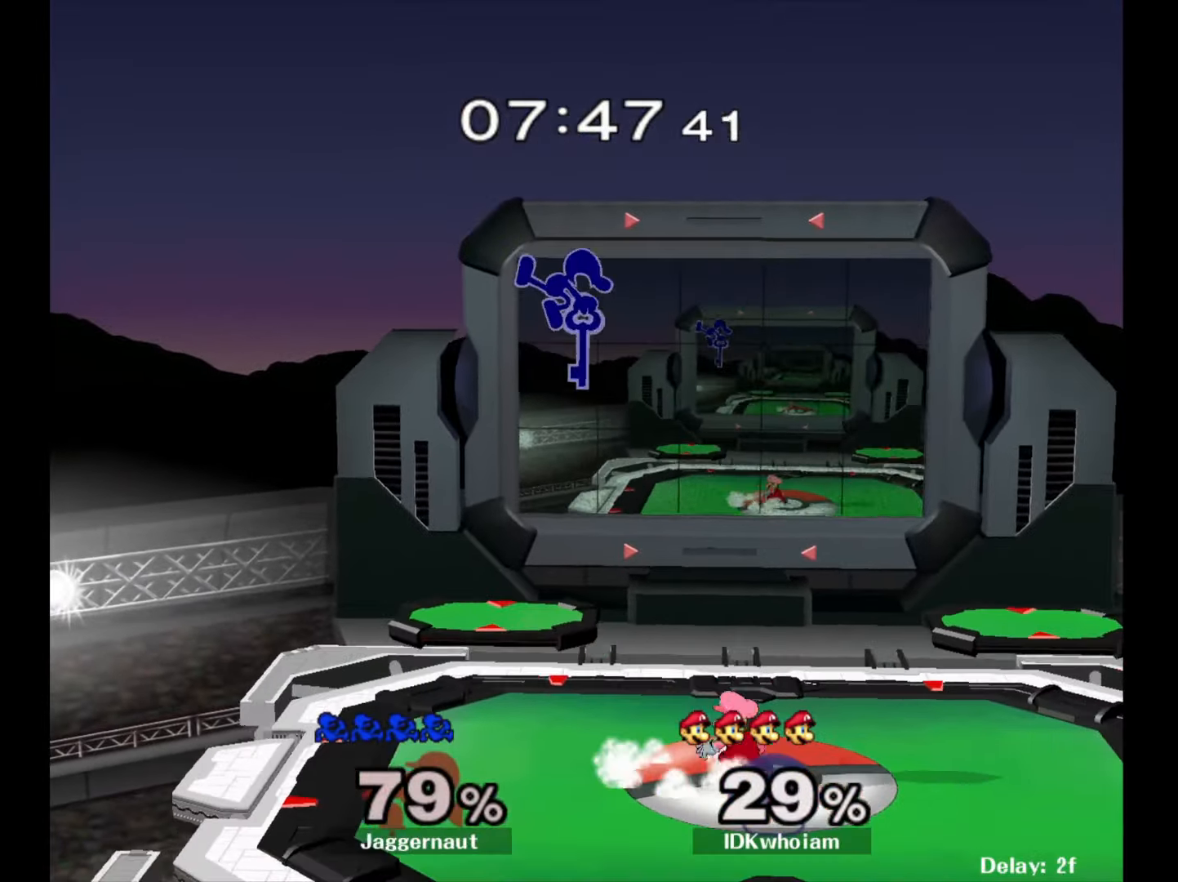
{"buttons": [], "left_stick": "right", "right_stick": "center", "events": []}